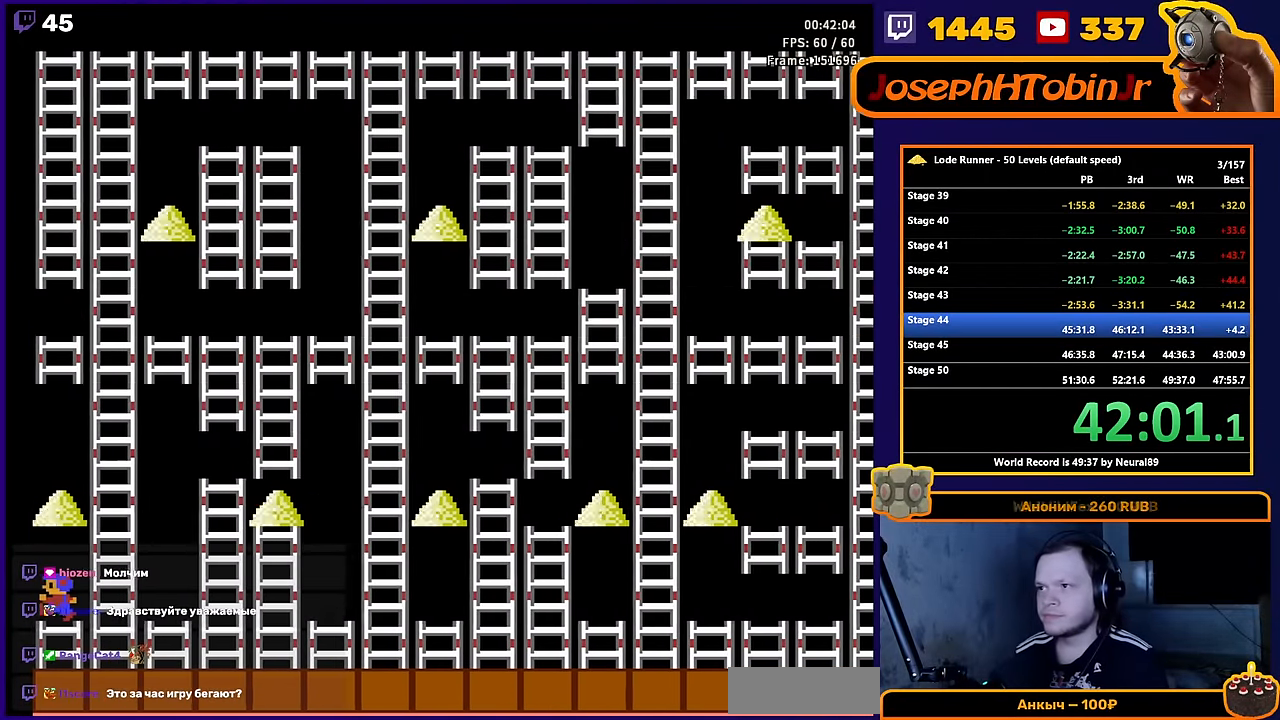
Gameplay with a controller (Nintendo layout); each line is a JSON object with the inputs held at the frame after it. "events" lists button and stick changes between this image and that frame as [ms after this image, input, new state], when the widget could be followed in between. Not read: L3 R3.
{"buttons": ["DPAD_LEFT"], "events": [[467, "DPAD_LEFT", "down"]]}
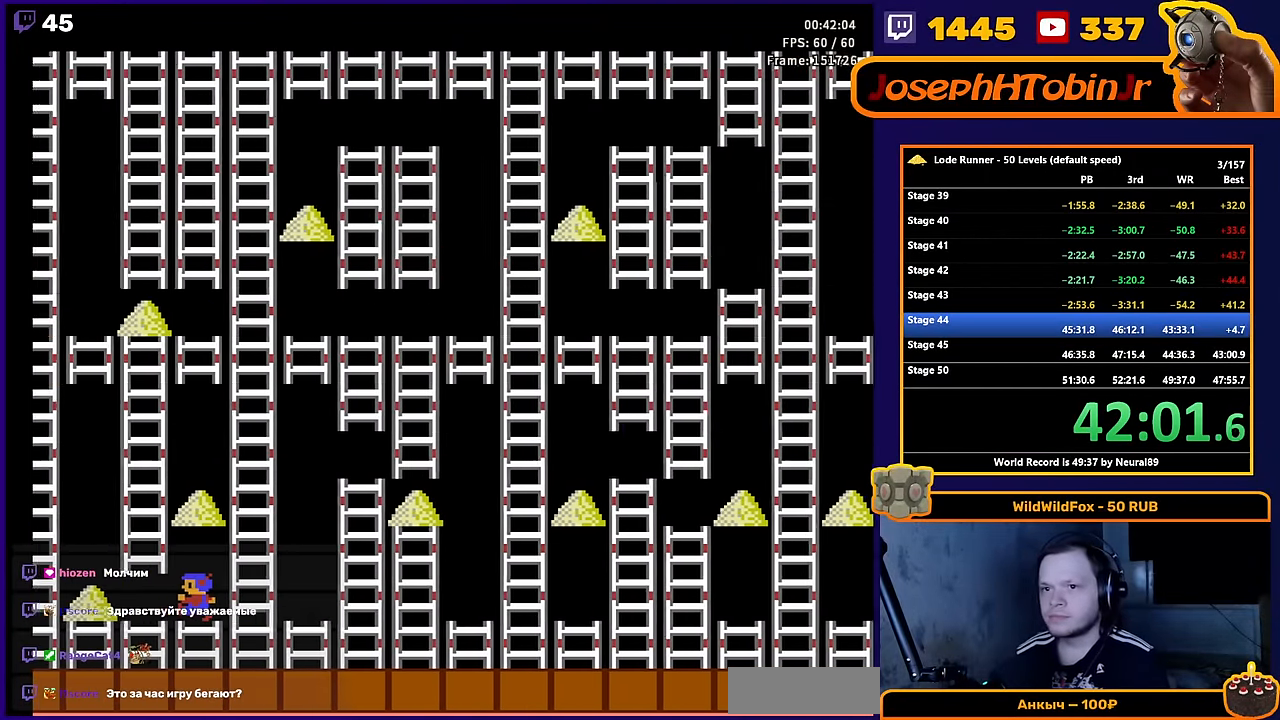
{"buttons": ["DPAD_LEFT"], "events": []}
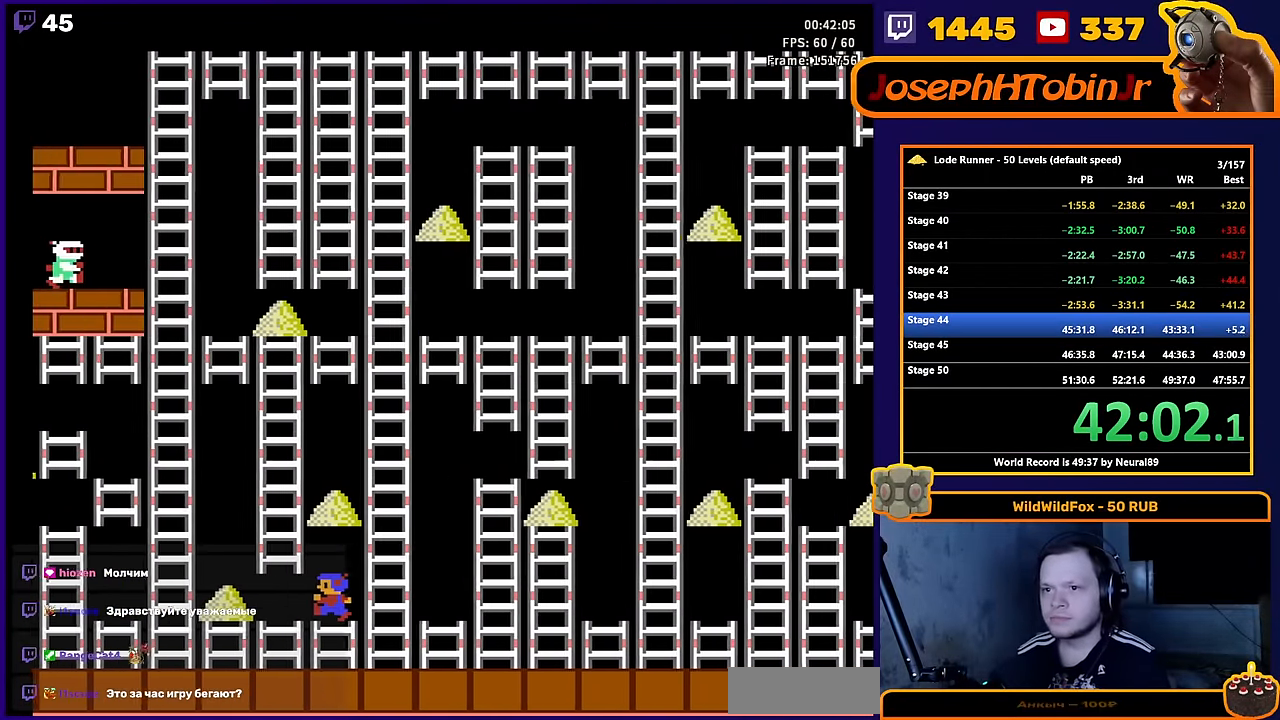
{"buttons": ["DPAD_LEFT"], "events": []}
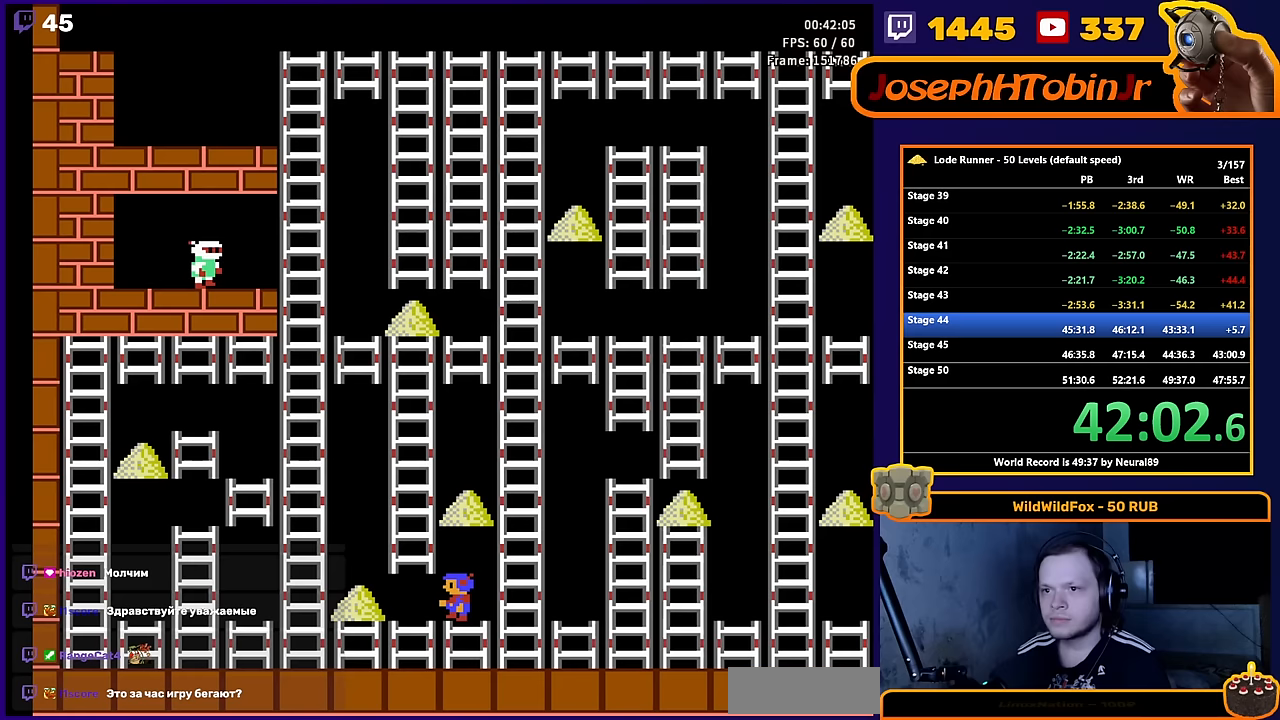
{"buttons": ["DPAD_LEFT"], "events": []}
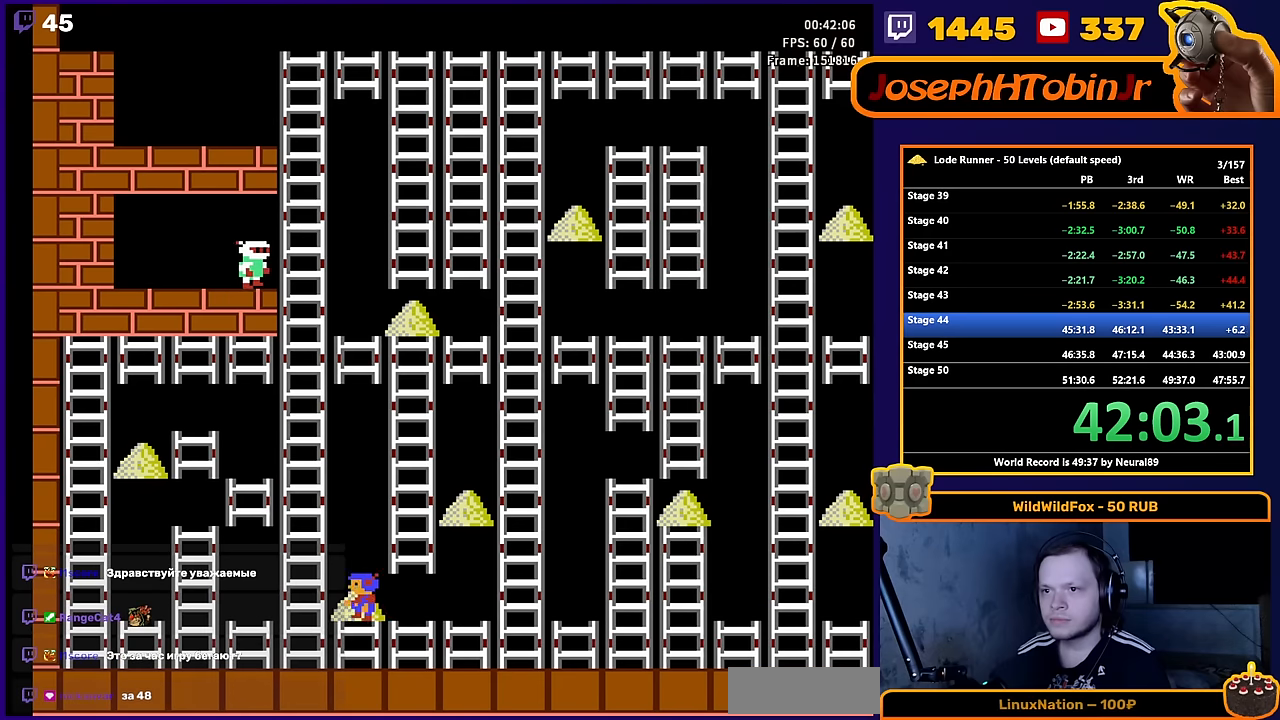
{"buttons": ["DPAD_UP"], "events": [[167, "DPAD_UP", "down"], [250, "DPAD_LEFT", "up"]]}
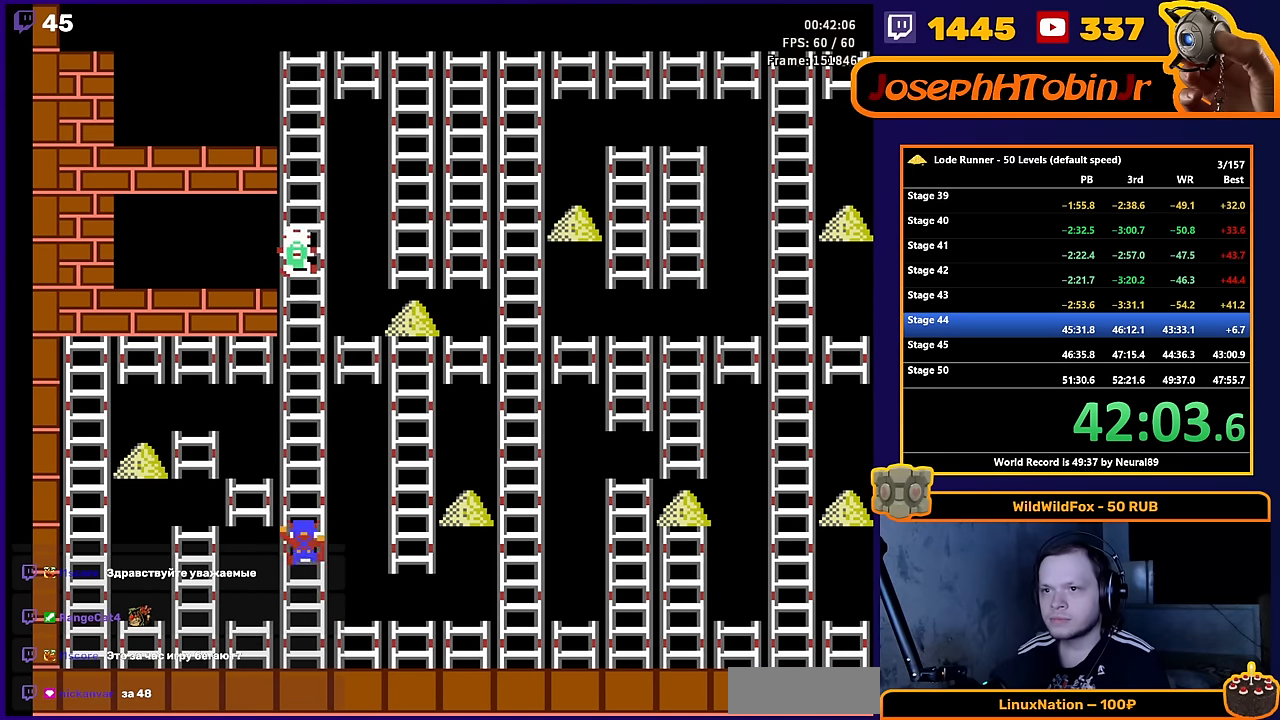
{"buttons": ["DPAD_UP"], "events": [[117, "DPAD_LEFT", "down"], [133, "DPAD_UP", "up"], [333, "DPAD_UP", "down"], [400, "DPAD_LEFT", "up"]]}
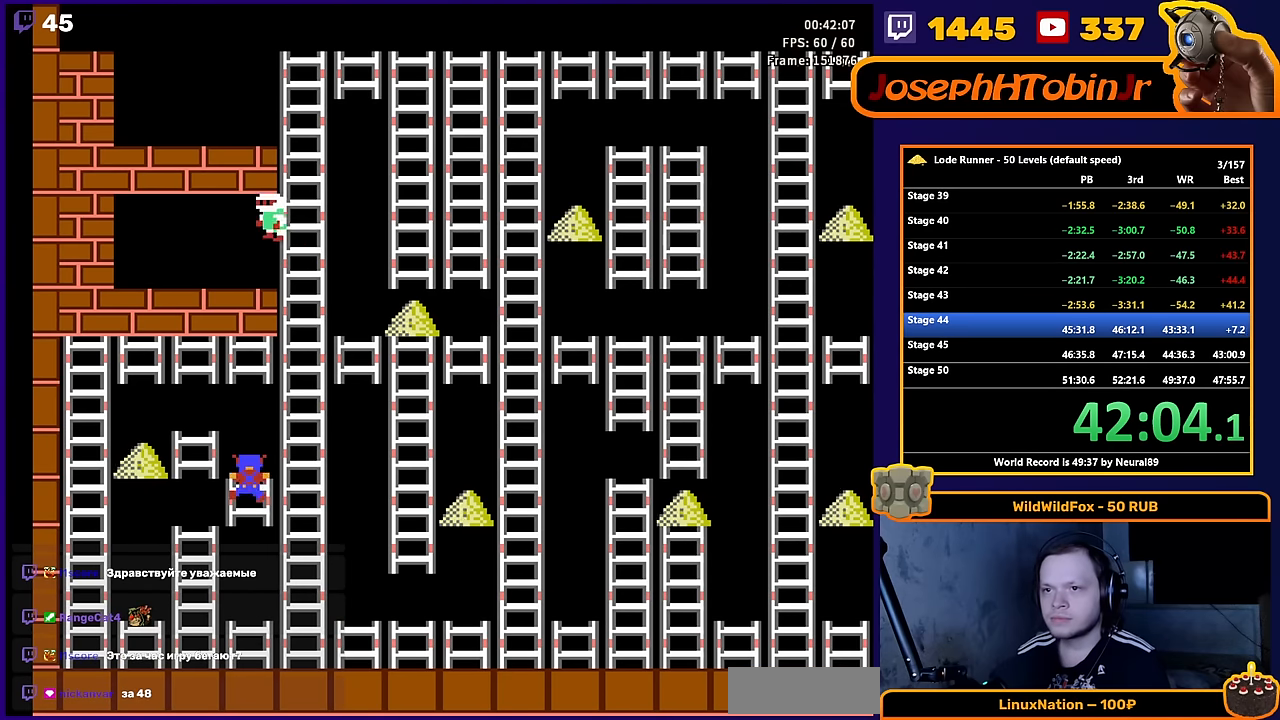
{"buttons": ["DPAD_LEFT"], "events": [[17, "DPAD_LEFT", "down"], [33, "DPAD_UP", "up"], [183, "DPAD_UP", "down"], [267, "DPAD_LEFT", "up"], [333, "DPAD_LEFT", "down"], [400, "DPAD_UP", "up"]]}
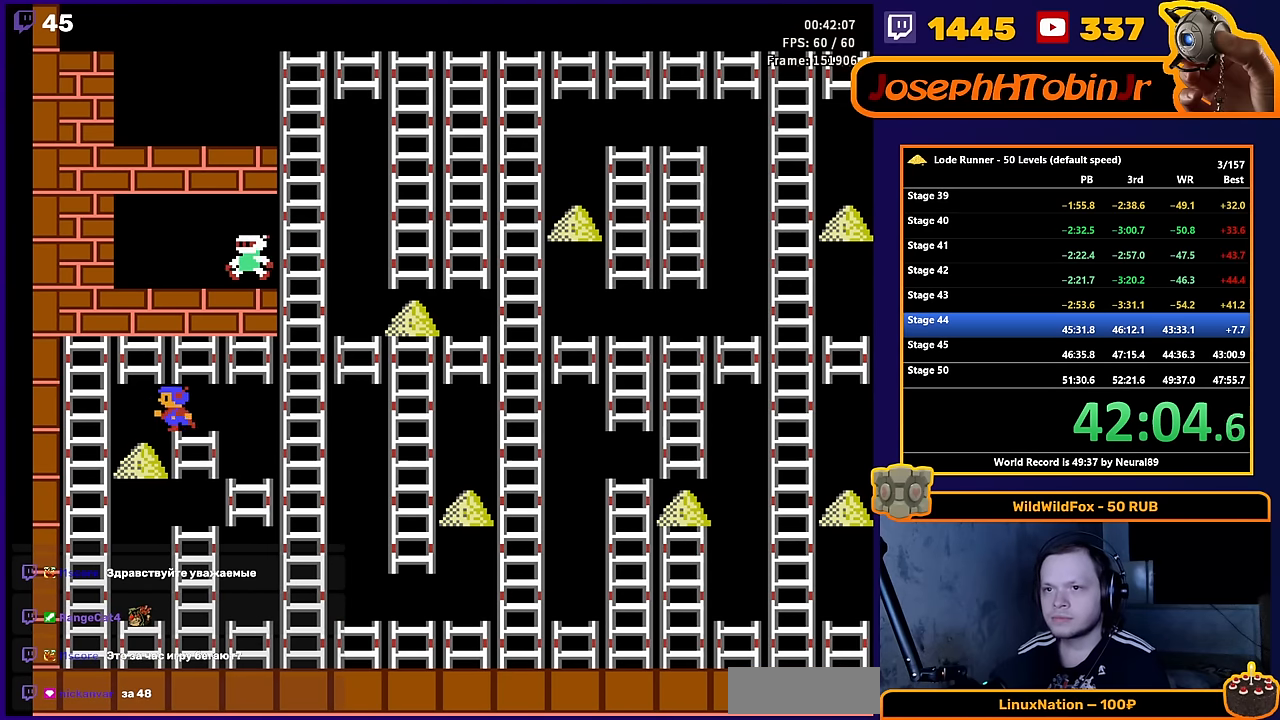
{"buttons": ["DPAD_RIGHT"], "events": [[217, "DPAD_LEFT", "up"], [400, "DPAD_RIGHT", "down"]]}
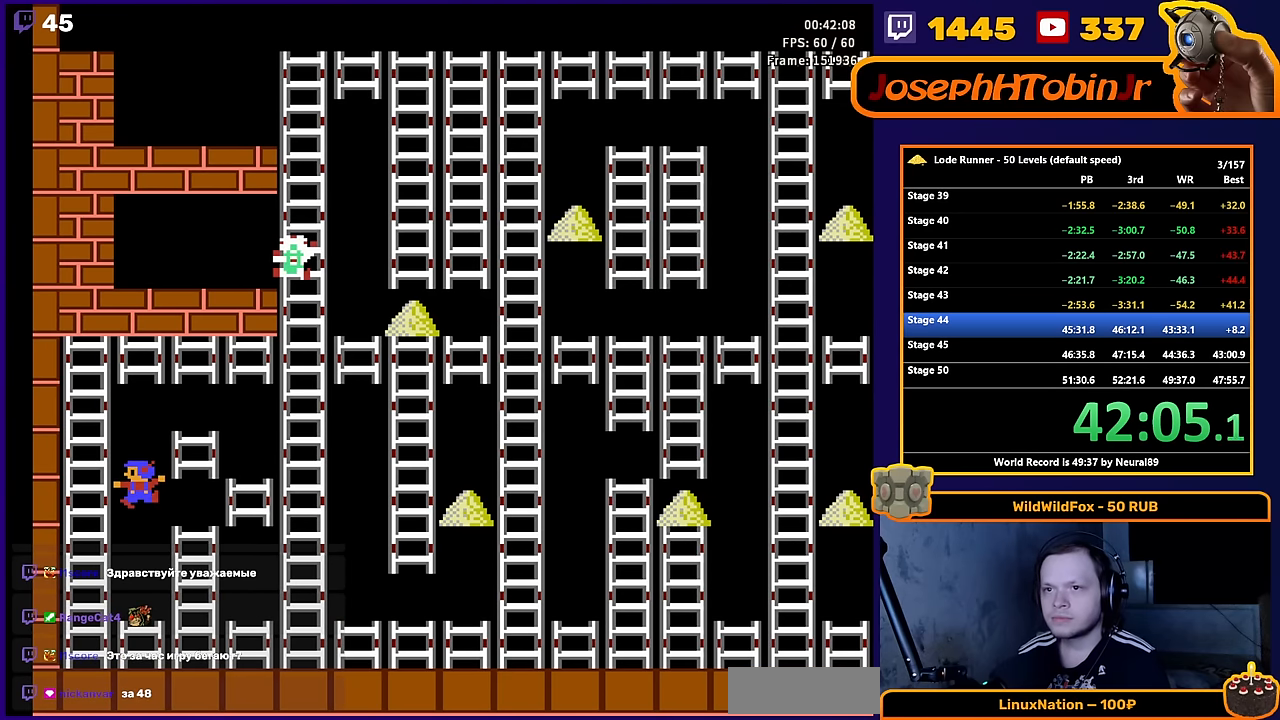
{"buttons": ["DPAD_RIGHT"], "events": []}
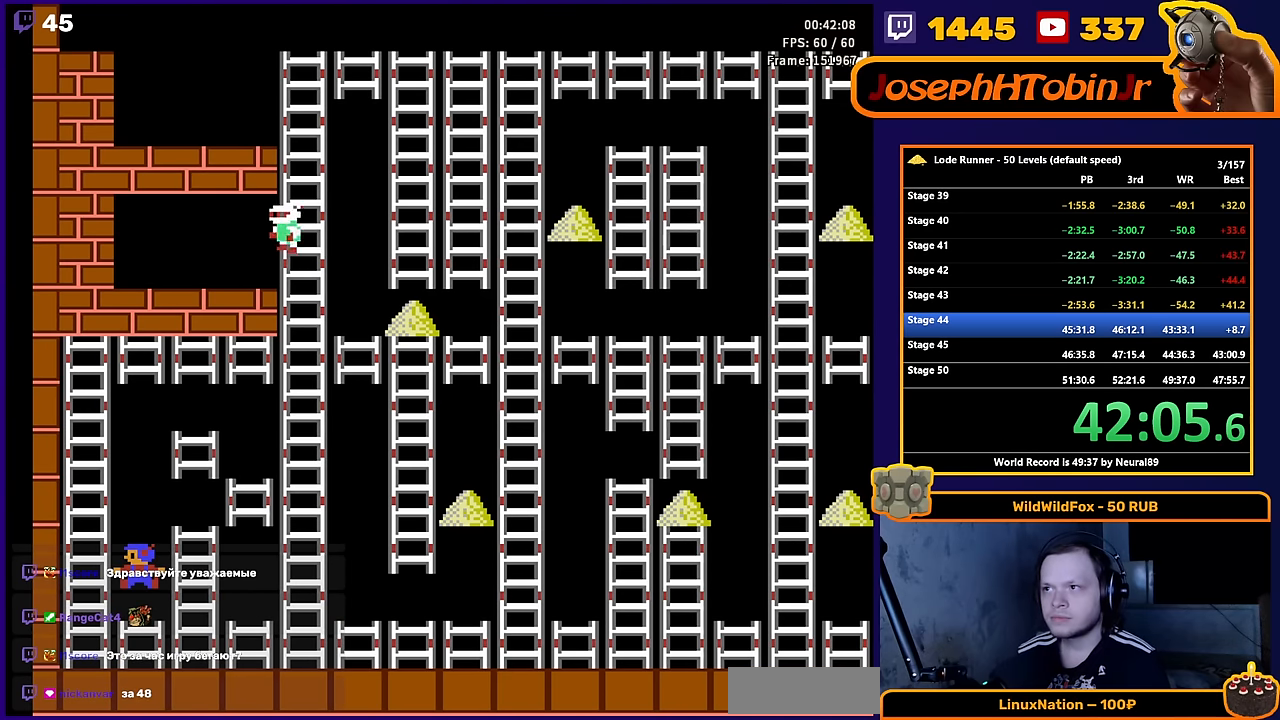
{"buttons": ["DPAD_RIGHT"], "events": []}
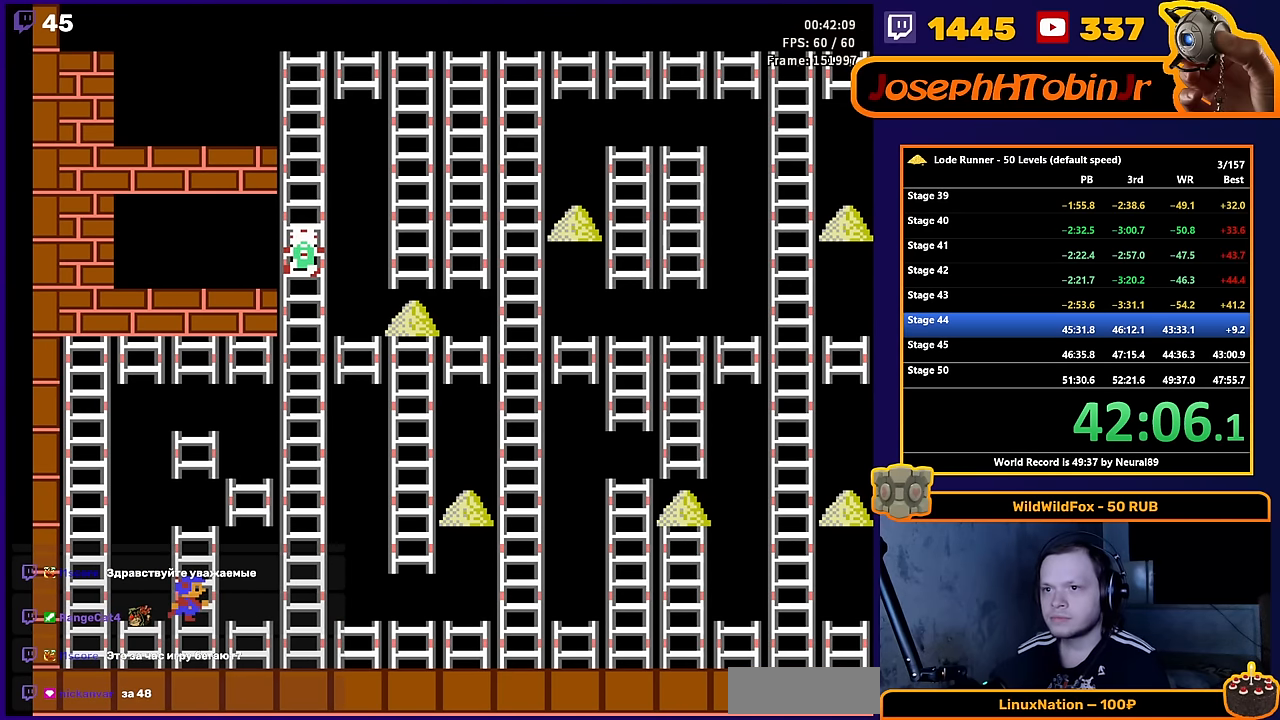
{"buttons": ["DPAD_RIGHT"], "events": []}
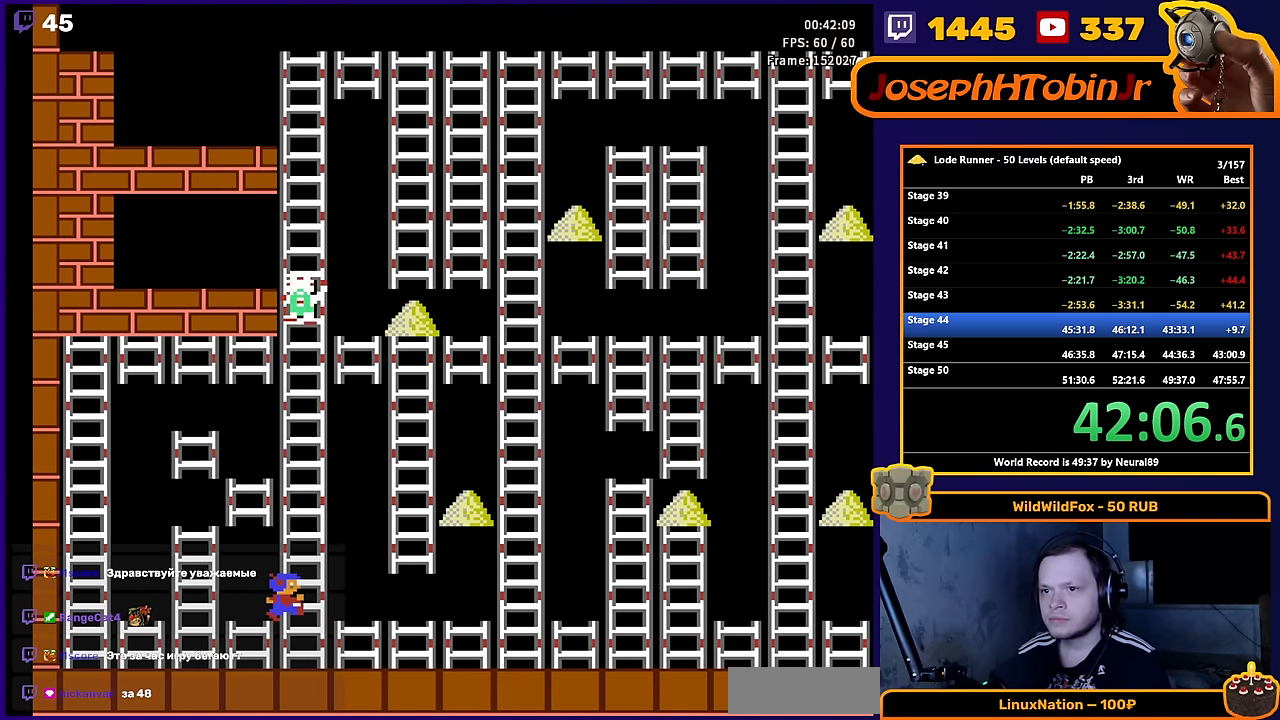
{"buttons": ["DPAD_RIGHT"], "events": []}
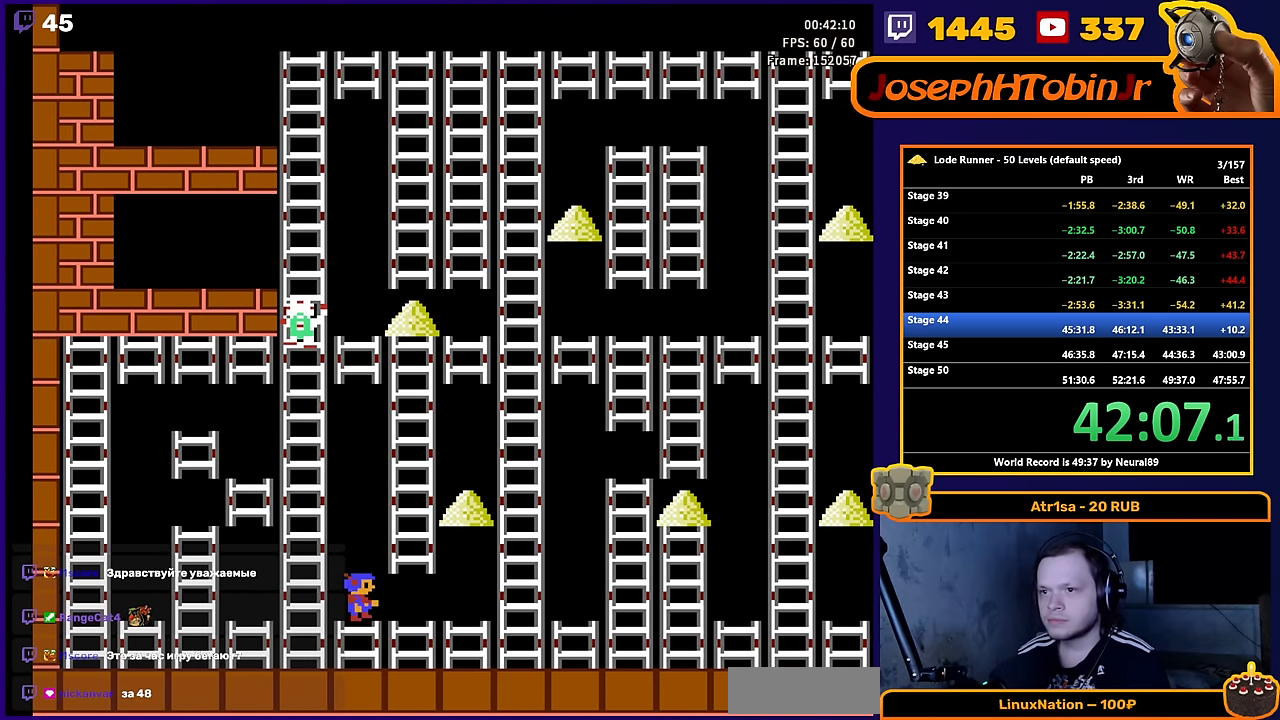
{"buttons": ["DPAD_RIGHT"], "events": []}
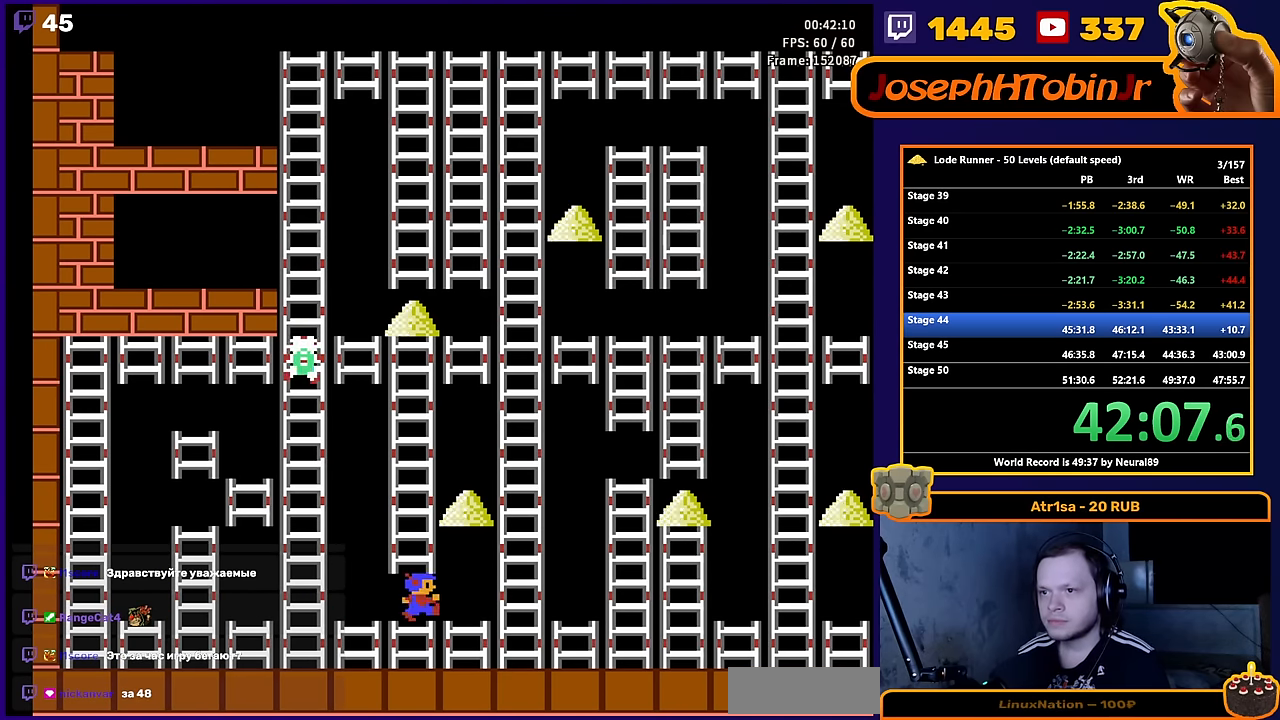
{"buttons": ["DPAD_UP", "DPAD_RIGHT"], "events": [[417, "DPAD_UP", "down"]]}
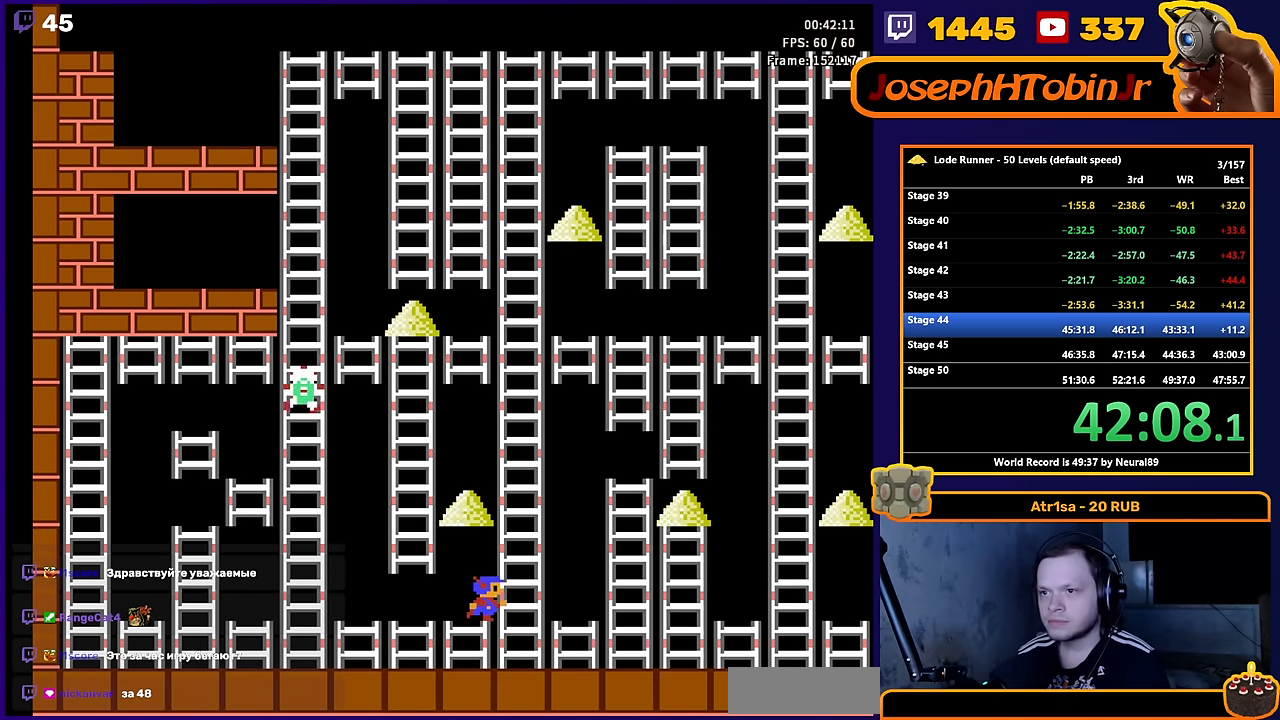
{"buttons": ["DPAD_UP"], "events": [[250, "DPAD_RIGHT", "up"]]}
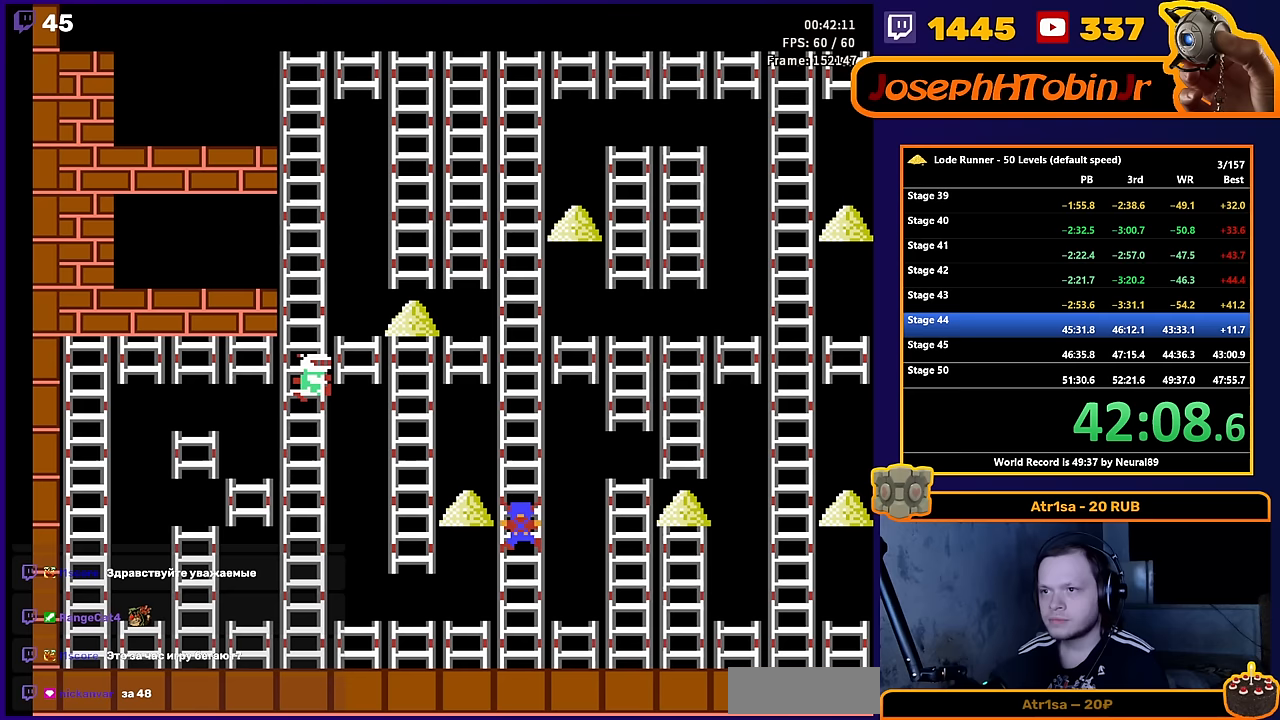
{"buttons": ["DPAD_LEFT"], "events": [[400, "DPAD_LEFT", "down"], [417, "DPAD_UP", "up"]]}
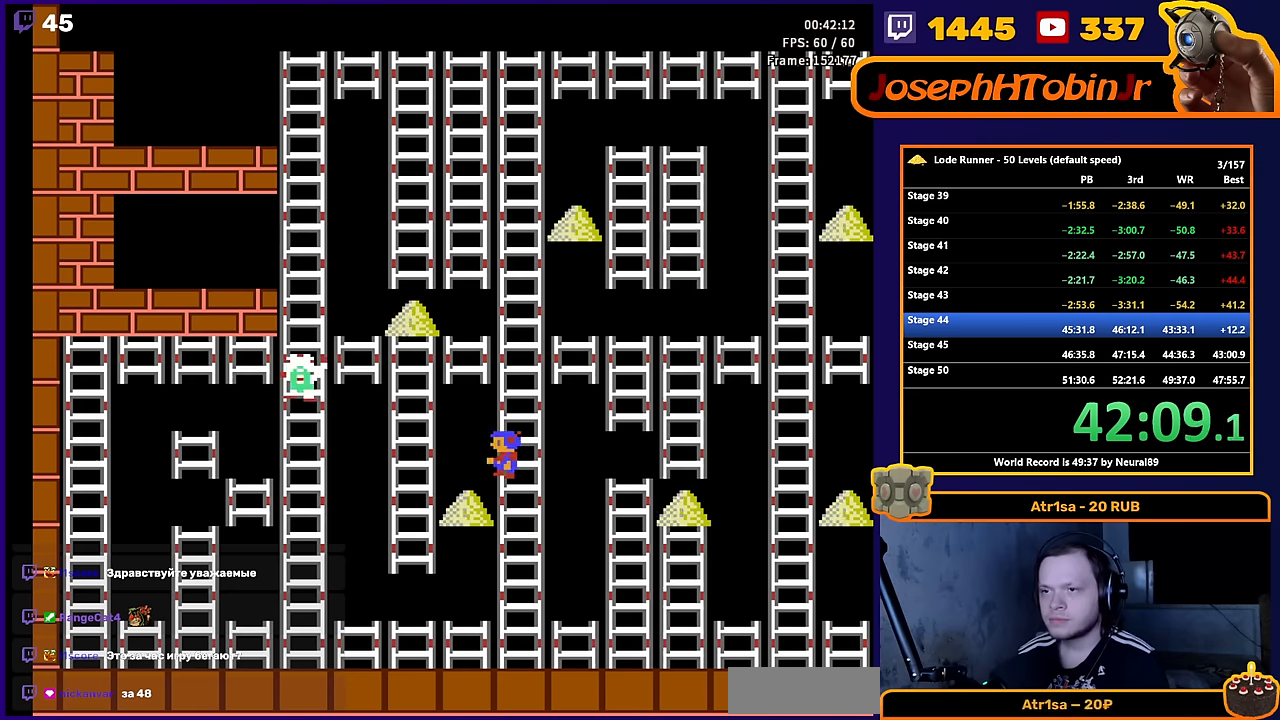
{"buttons": ["DPAD_RIGHT"], "events": [[250, "DPAD_LEFT", "up"], [333, "DPAD_RIGHT", "down"]]}
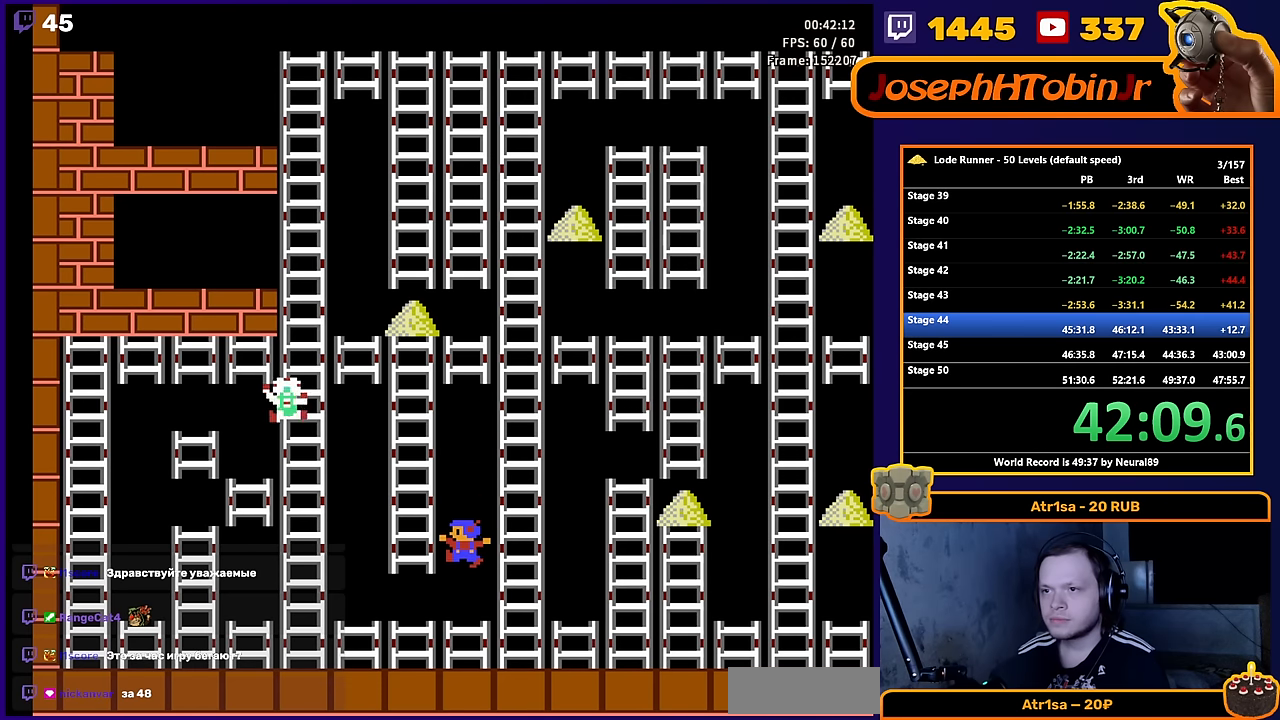
{"buttons": ["DPAD_UP", "DPAD_RIGHT"], "events": [[333, "DPAD_UP", "down"]]}
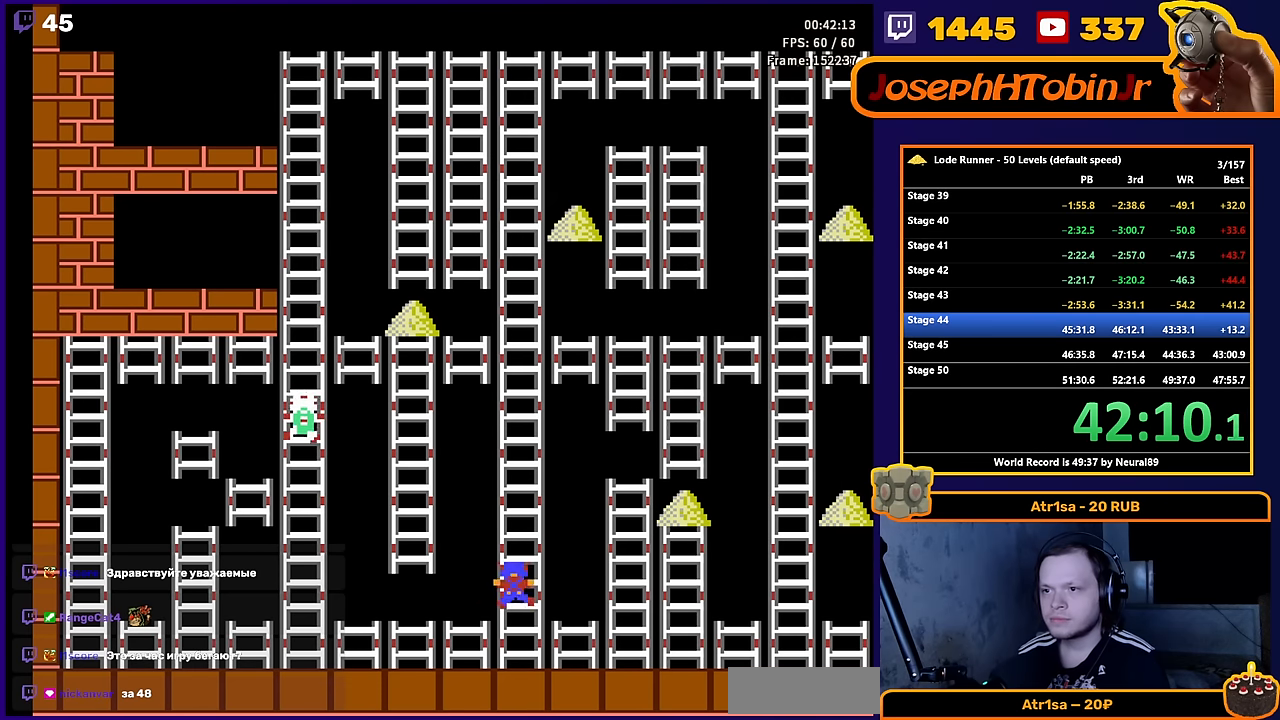
{"buttons": ["DPAD_UP"], "events": [[17, "DPAD_RIGHT", "up"]]}
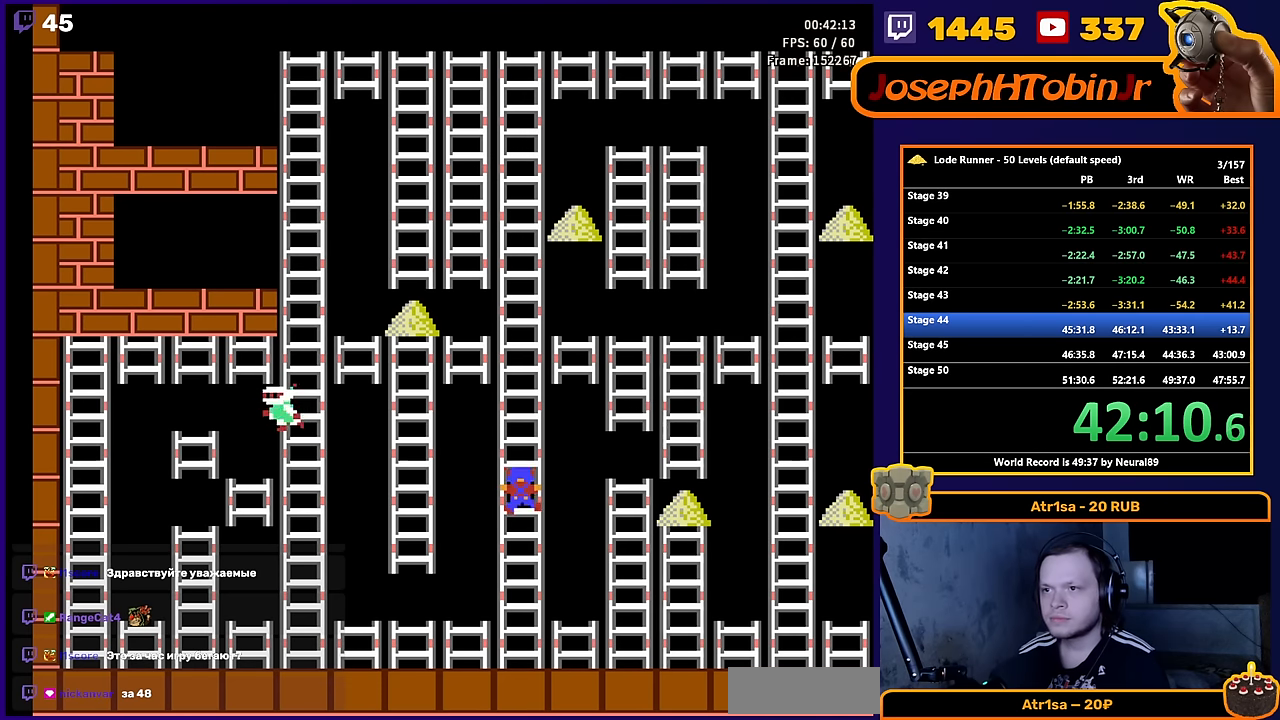
{"buttons": ["DPAD_UP"], "events": []}
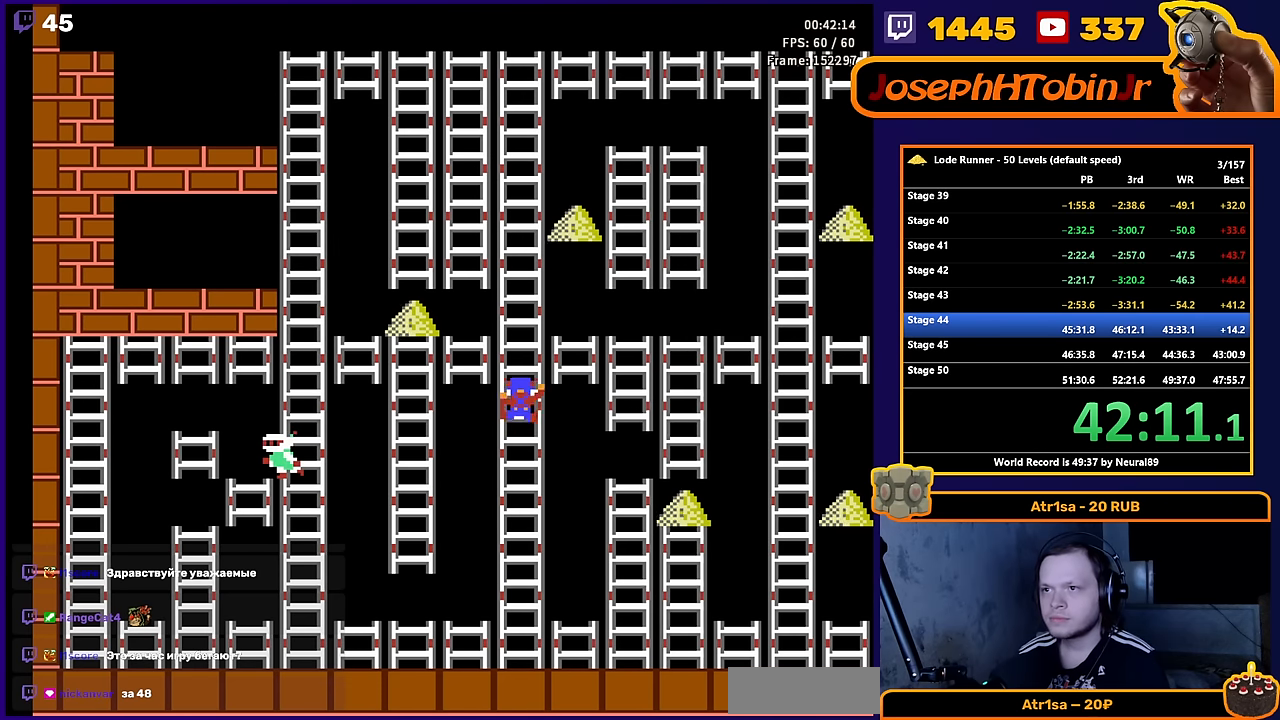
{"buttons": ["DPAD_LEFT"], "events": [[350, "DPAD_LEFT", "down"], [367, "DPAD_UP", "up"]]}
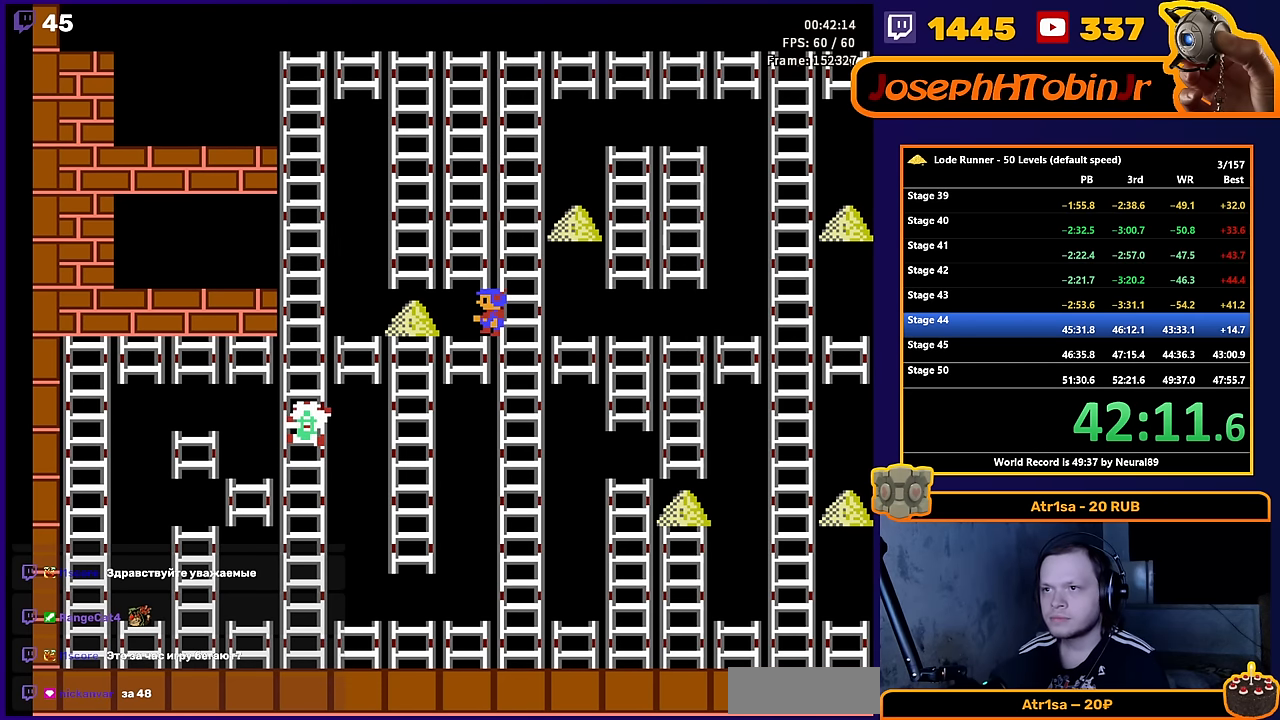
{"buttons": ["DPAD_RIGHT"], "events": [[400, "DPAD_LEFT", "up"], [400, "DPAD_UP", "down"], [417, "DPAD_RIGHT", "down"], [417, "DPAD_UP", "up"]]}
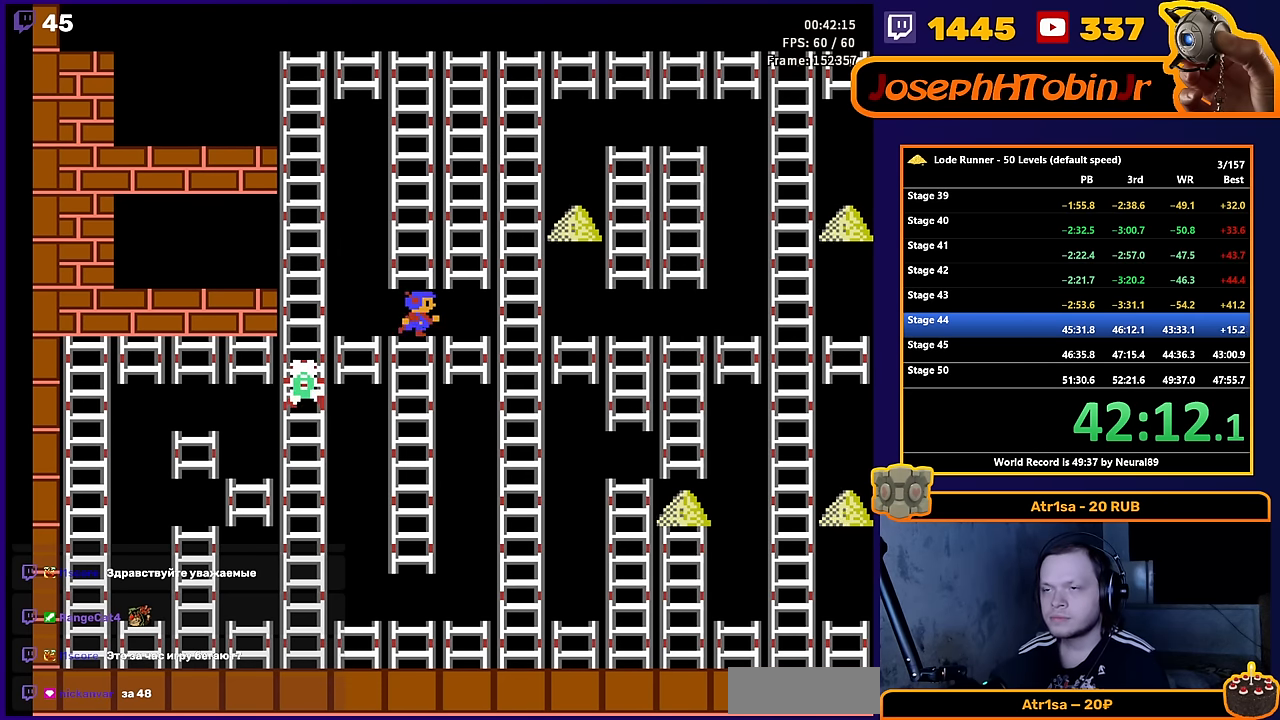
{"buttons": ["DPAD_UP", "DPAD_RIGHT"], "events": [[400, "DPAD_UP", "down"]]}
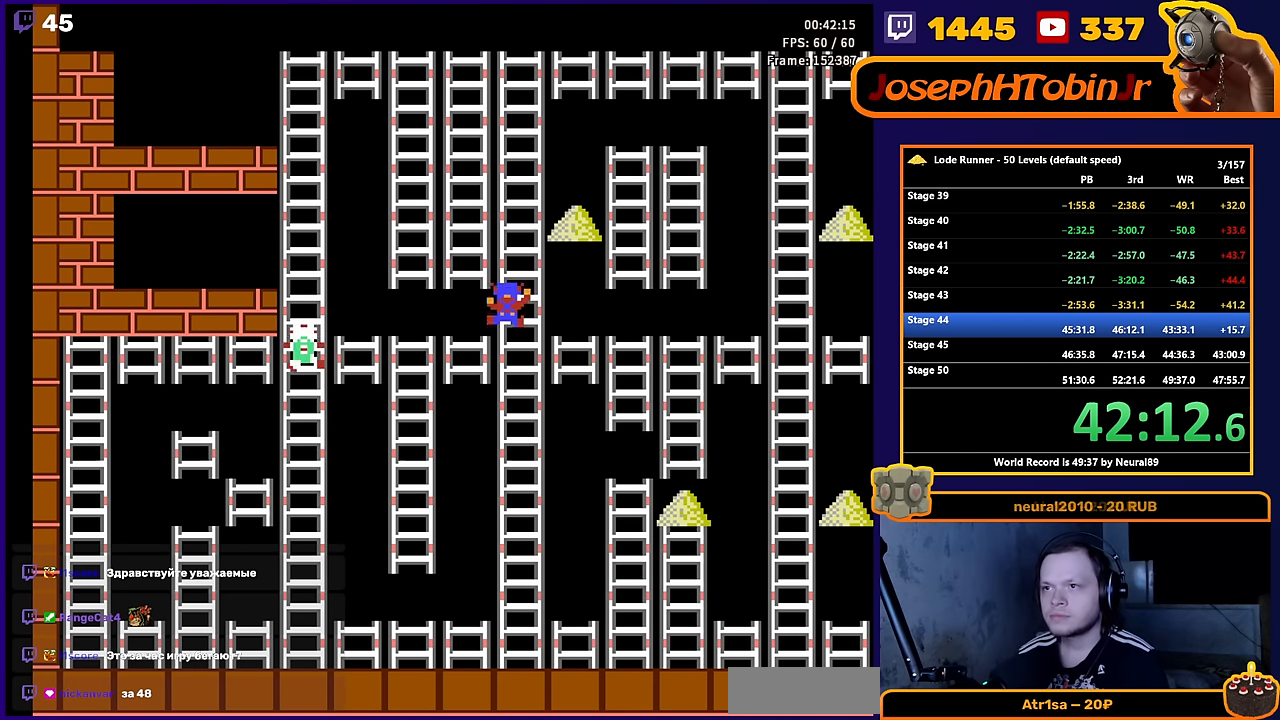
{"buttons": ["DPAD_UP"], "events": [[33, "DPAD_RIGHT", "up"]]}
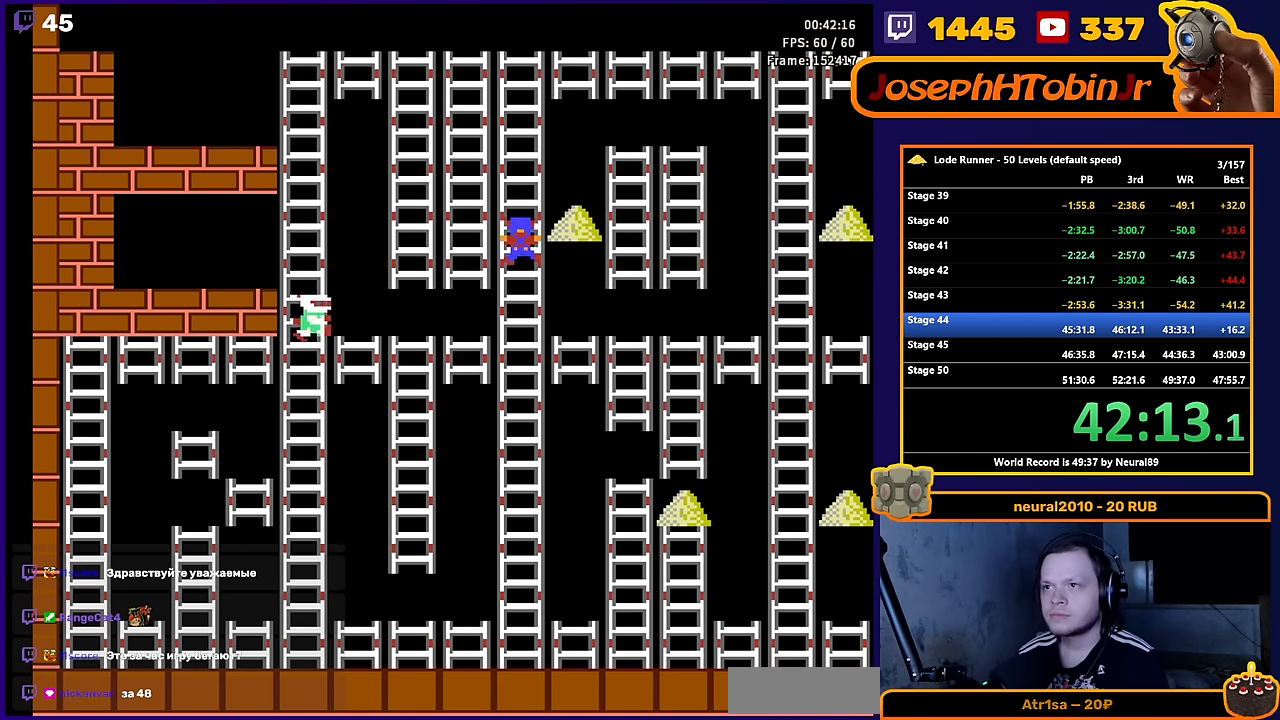
{"buttons": ["DPAD_RIGHT"], "events": [[250, "DPAD_RIGHT", "down"], [300, "DPAD_UP", "up"]]}